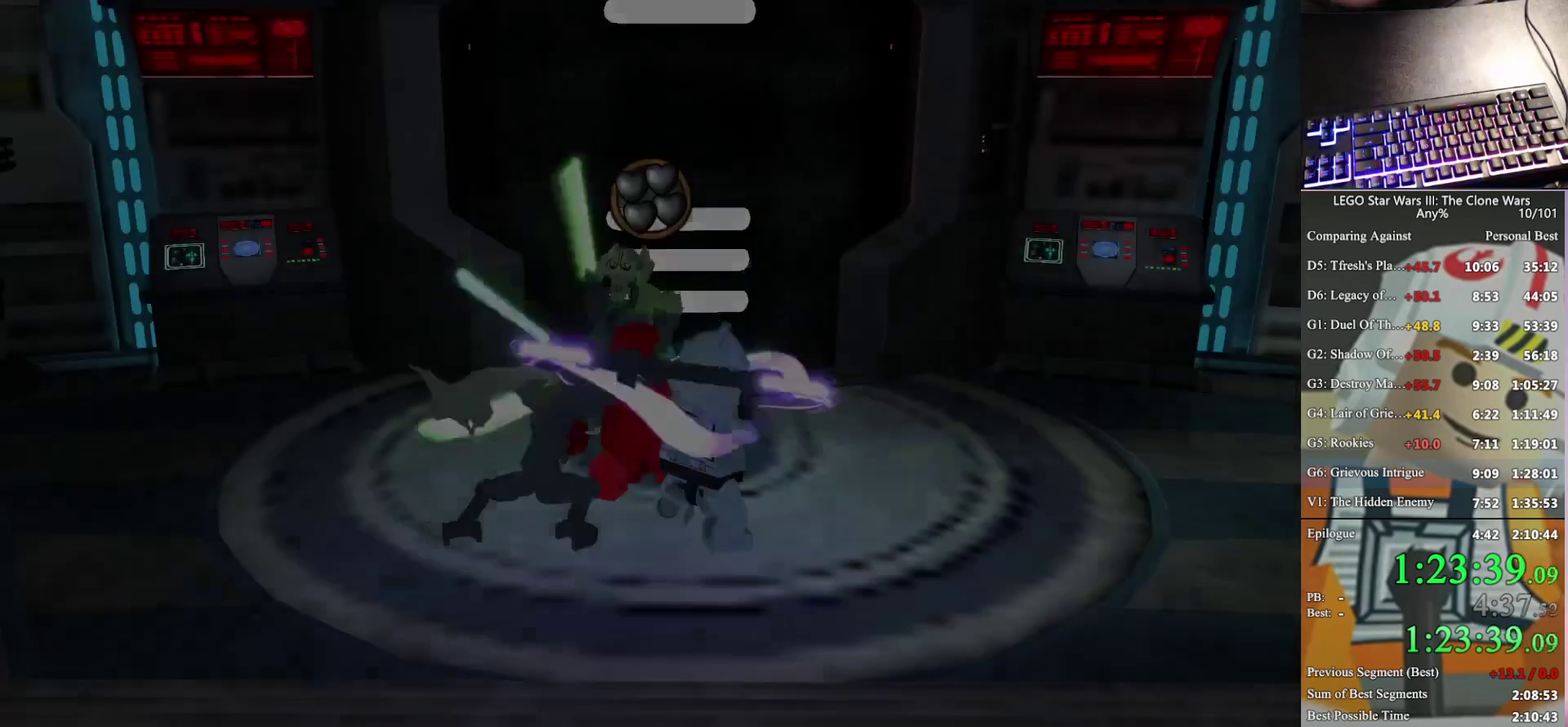
Gameplay with a controller (Xbox layout); each line is a JSON object with the inputs held at the frame after it. "events" lists button and stick changes between this image and that frame as [ms after this image, input, new state], when the widget could be followed in between.
{"buttons": [], "left_stick": "down", "right_stick": "center", "events": [[200, "left_stick", "down-right"], [367, "left_stick", "down"]]}
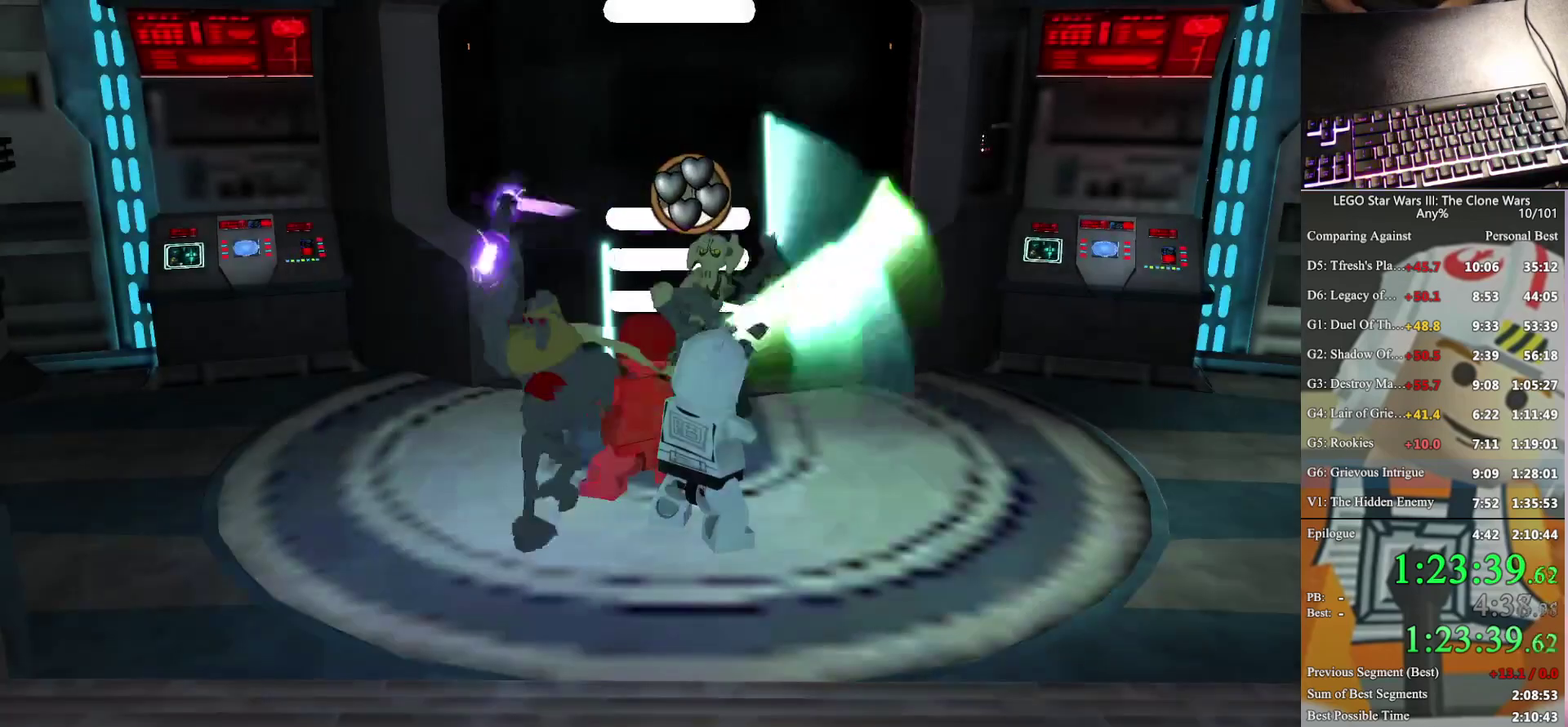
{"buttons": [], "left_stick": "down", "right_stick": "center", "events": [[67, "left_stick", "down-left"], [233, "left_stick", "down"], [300, "A", "down"], [367, "A", "up"]]}
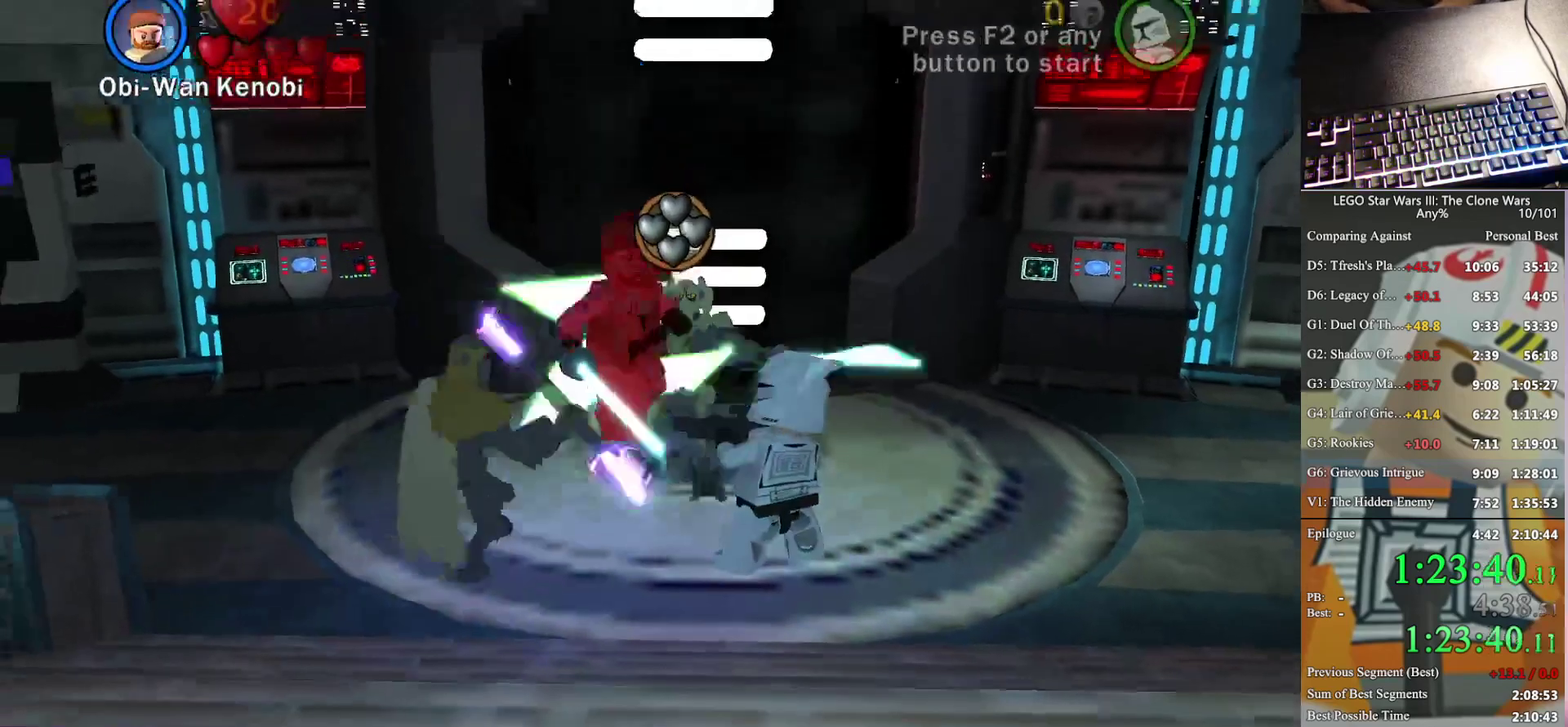
{"buttons": [], "left_stick": "down", "right_stick": "center", "events": [[133, "A", "down"], [367, "A", "up"]]}
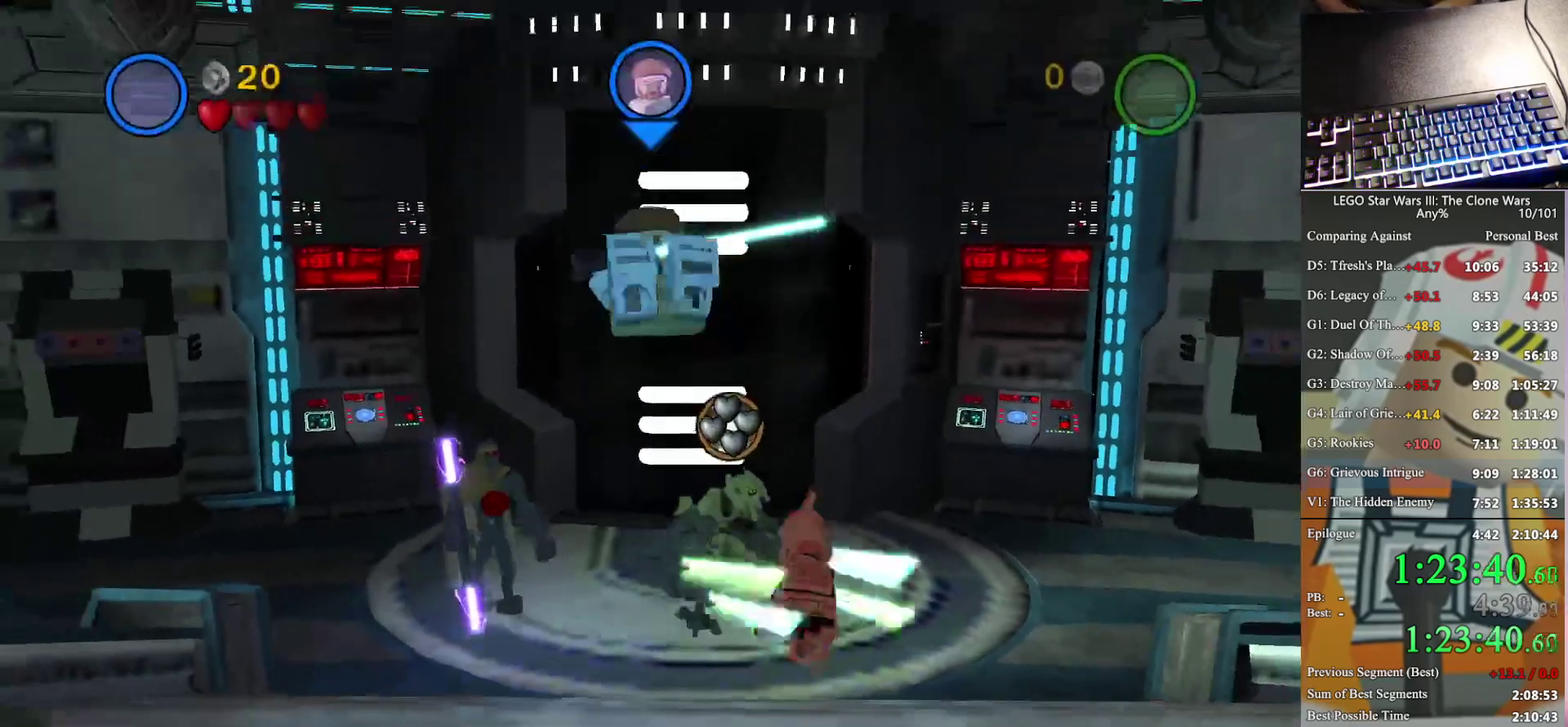
{"buttons": [], "left_stick": "down-right", "right_stick": "center", "events": [[67, "left_stick", "down-right"], [333, "A", "down"], [433, "A", "up"]]}
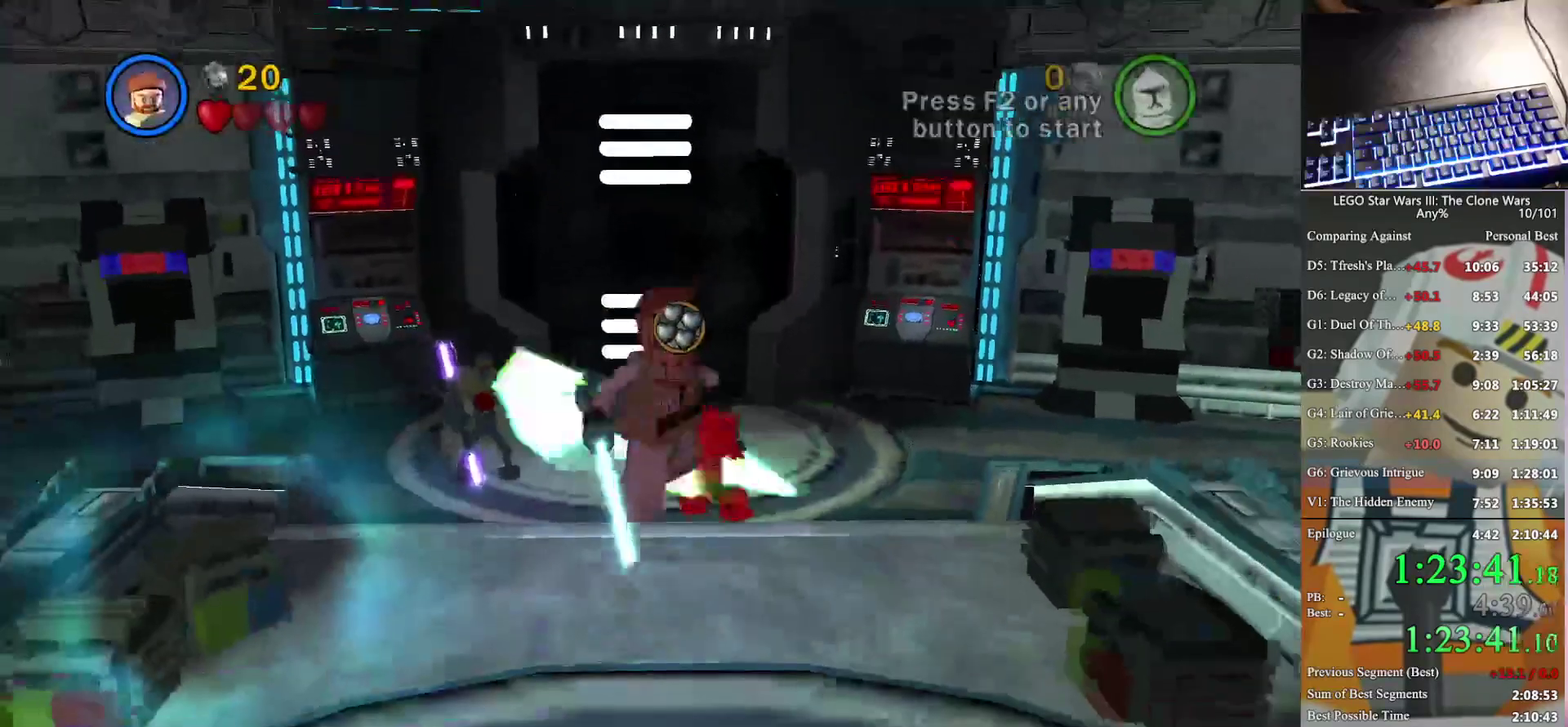
{"buttons": [], "left_stick": "right", "right_stick": "center", "events": [[333, "left_stick", "right"]]}
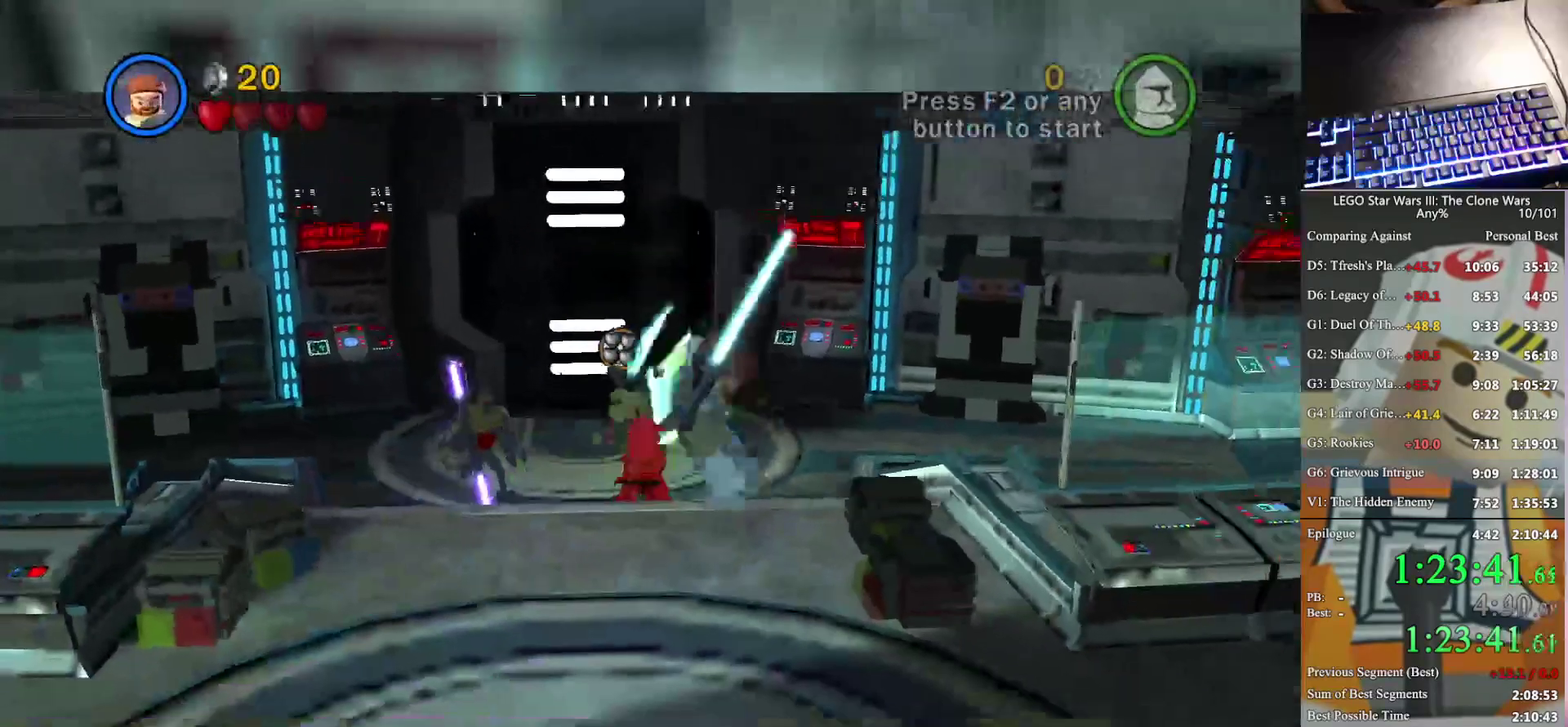
{"buttons": ["B"], "left_stick": "up-left", "right_stick": "center", "events": [[133, "B", "down"], [167, "left_stick", "up-right"], [233, "left_stick", "up"], [367, "left_stick", "up-left"]]}
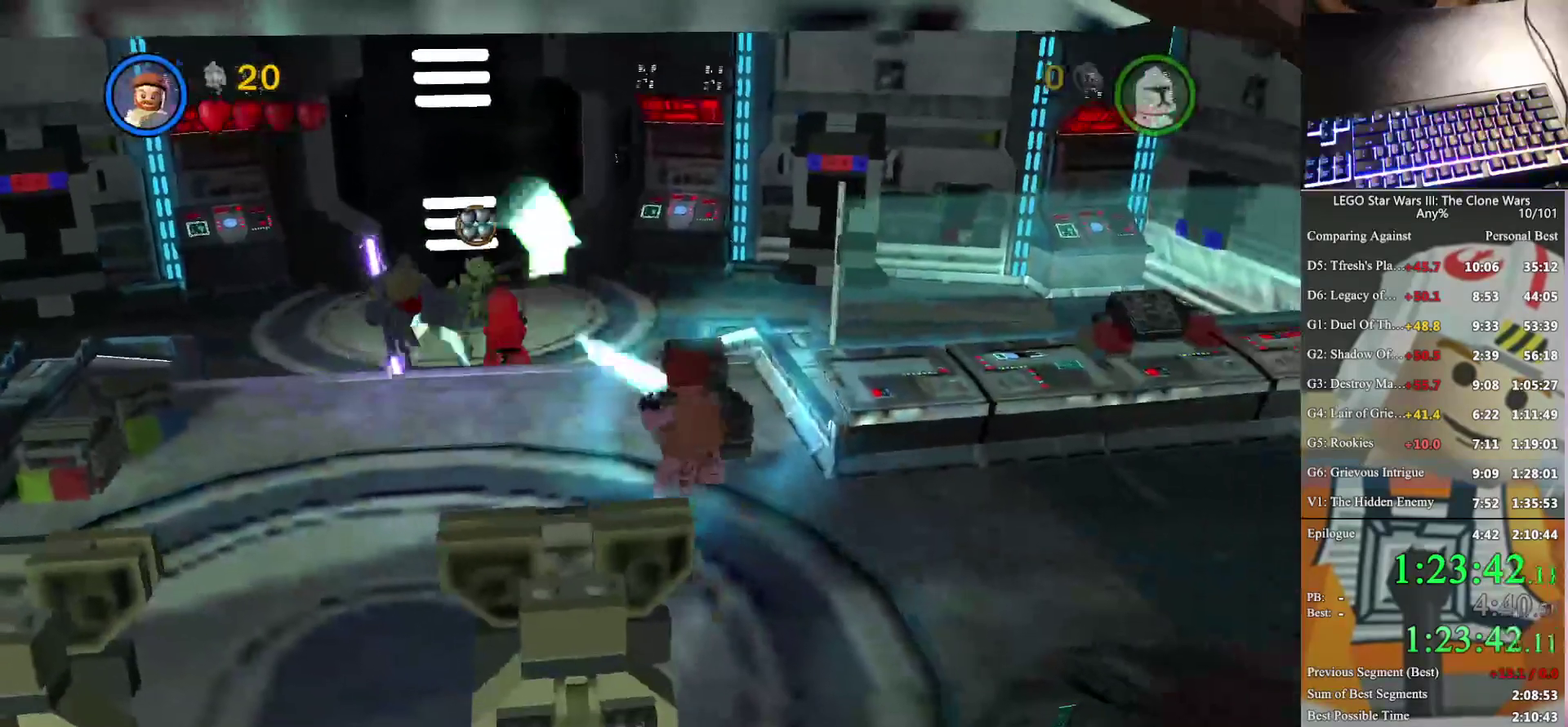
{"buttons": ["B"], "left_stick": "up-left", "right_stick": "center", "events": []}
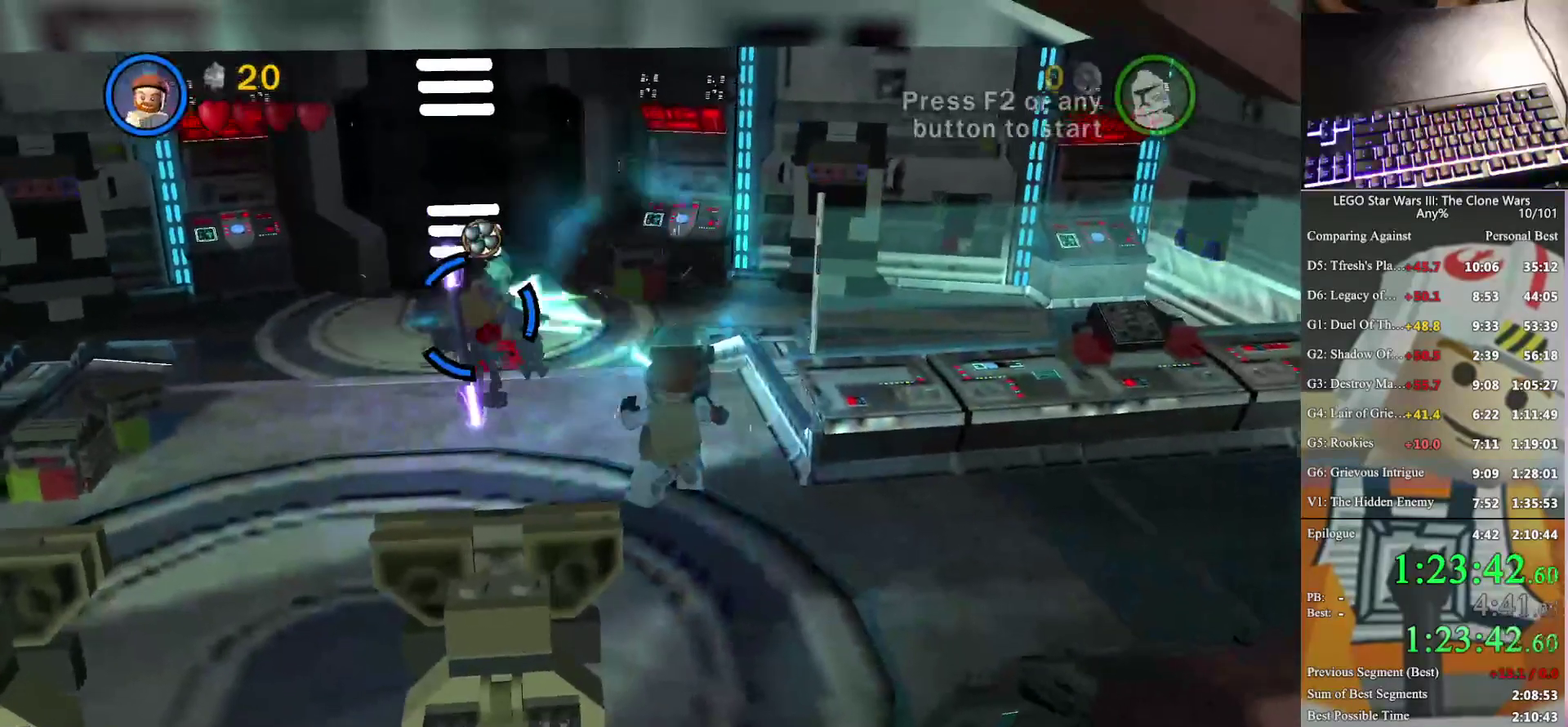
{"buttons": ["B"], "left_stick": "up-left", "right_stick": "center", "events": []}
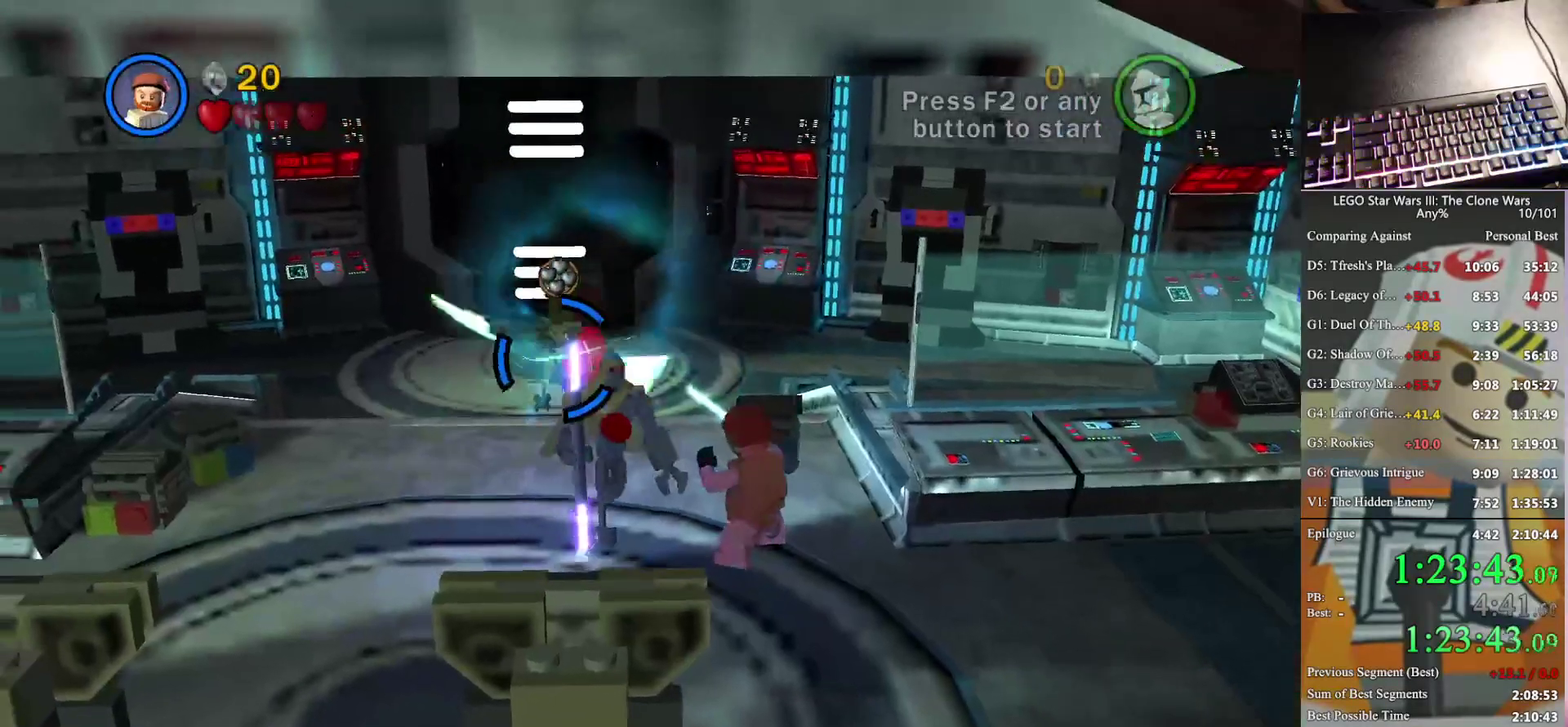
{"buttons": ["B"], "left_stick": "up-left", "right_stick": "center", "events": []}
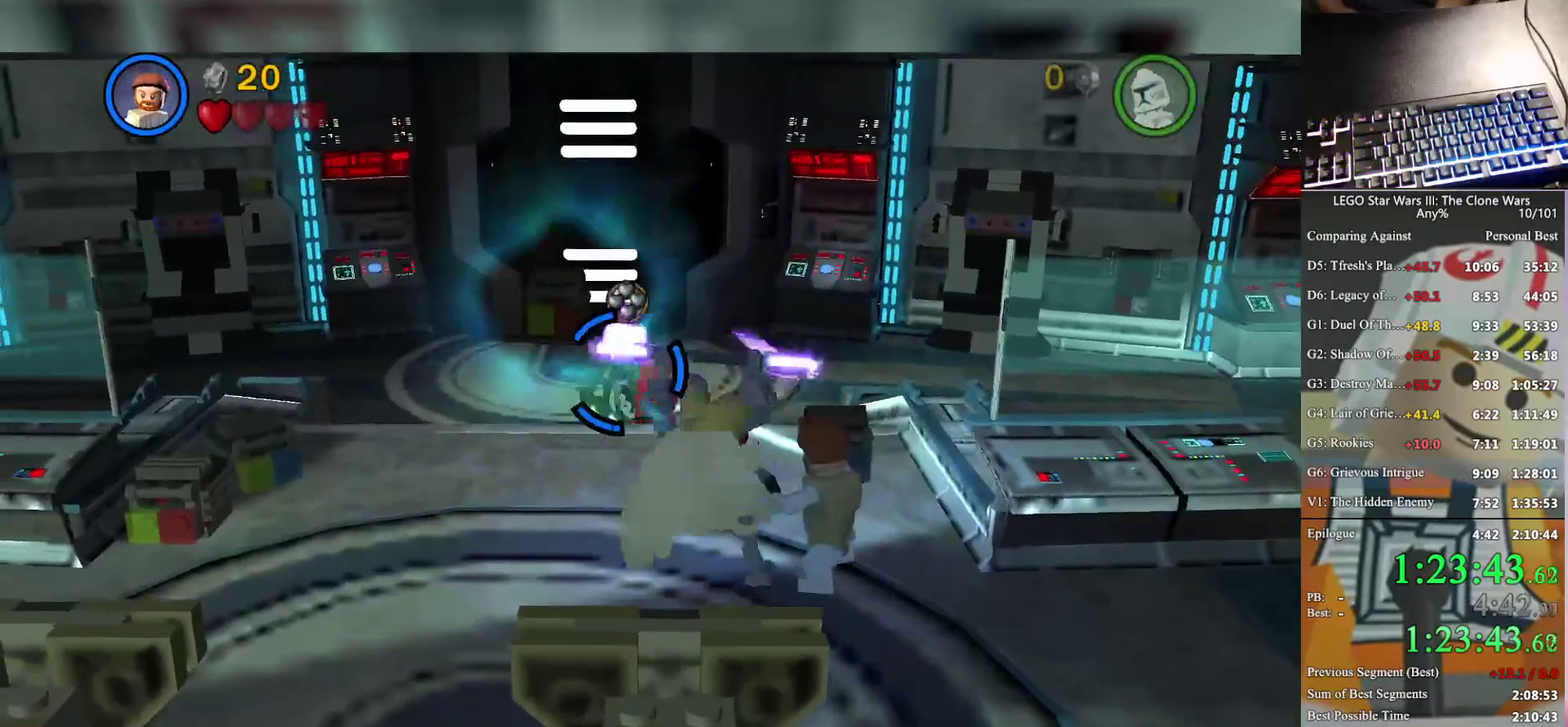
{"buttons": ["B"], "left_stick": "up-left", "right_stick": "center", "events": []}